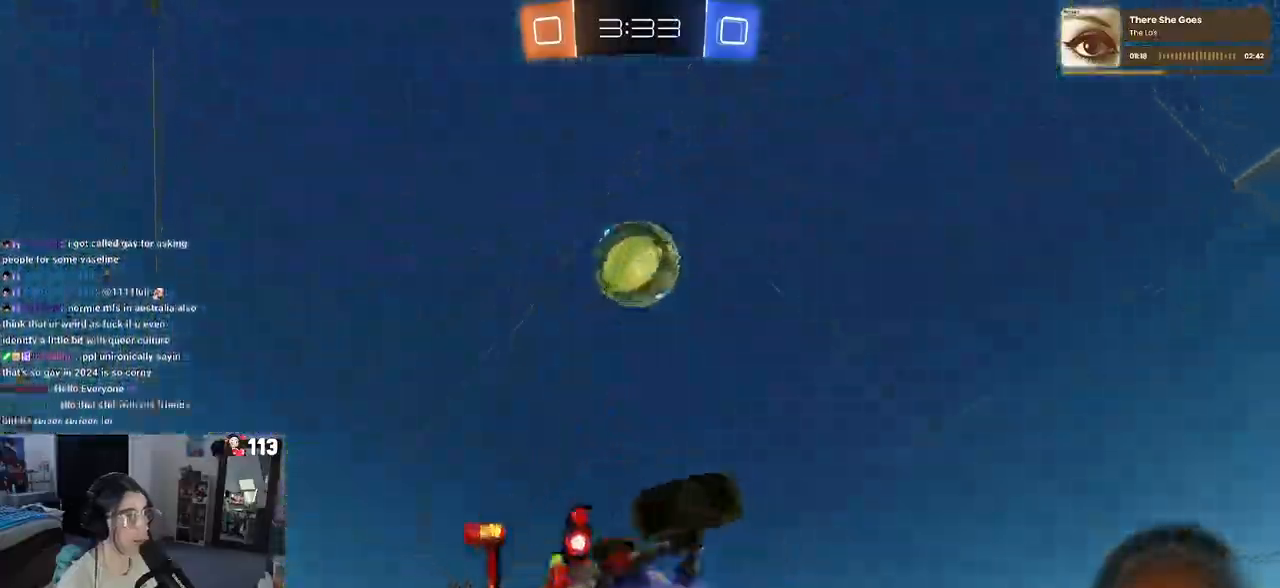
Gameplay with a controller (PlayStation layout); each line is a JSON object with the inputs held at the frame after it. "events" lists button and stick changes between this image and that frame as [ms after this image, input, new state], when the widget could be followed in between. Not read: R2.
{"buttons": ["L1"], "left_stick": "down-left", "right_stick": "center", "events": [[267, "left_stick", "up"], [367, "left_stick", "down-left"], [433, "R1", "up"]]}
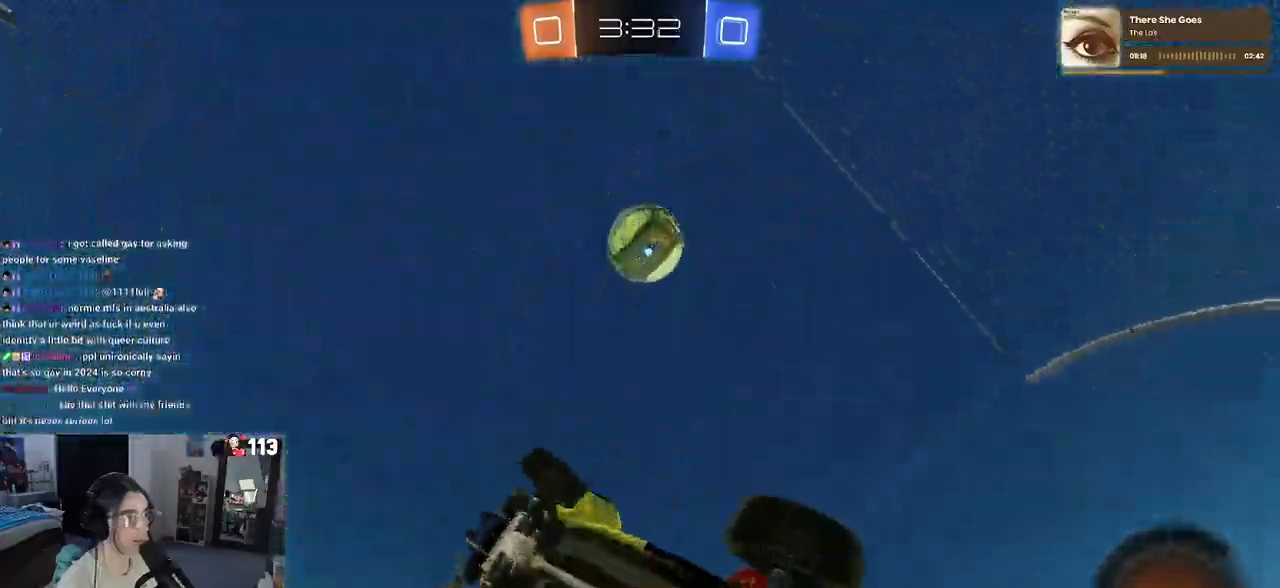
{"buttons": ["L1", "R1"], "left_stick": "up-right", "right_stick": "center", "events": [[17, "L1", "up"], [217, "R1", "down"], [233, "L1", "down"], [233, "left_stick", "down-right"], [317, "left_stick", "center"], [383, "left_stick", "up-right"]]}
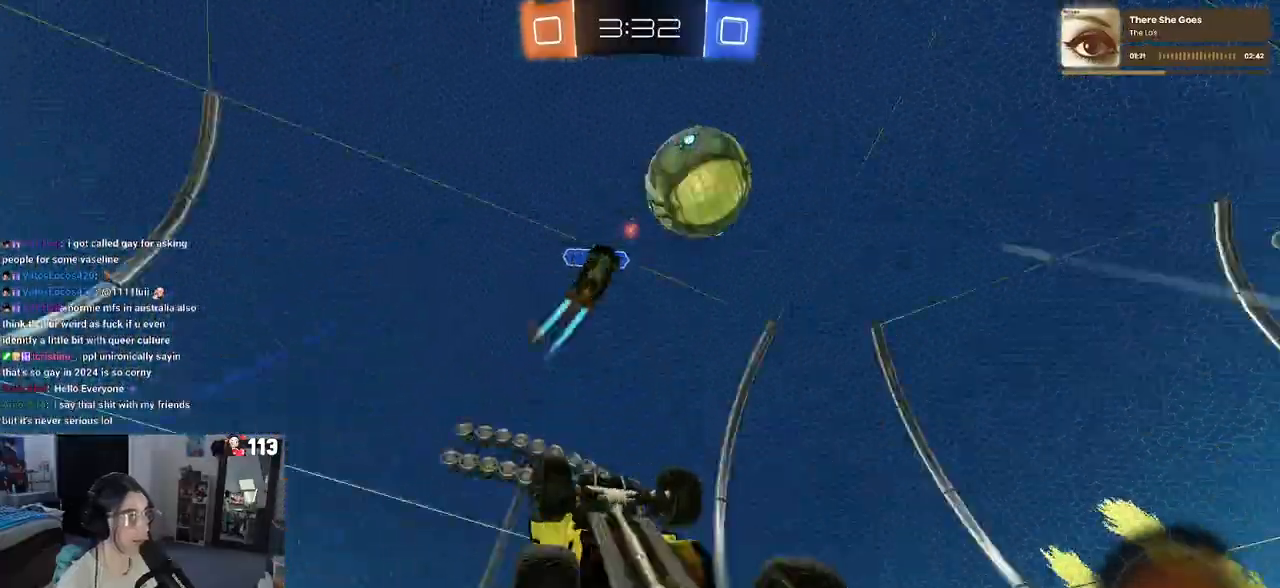
{"buttons": [], "left_stick": "up-left", "right_stick": "center", "events": [[83, "left_stick", "up-left"], [233, "R1", "up"], [367, "L1", "up"]]}
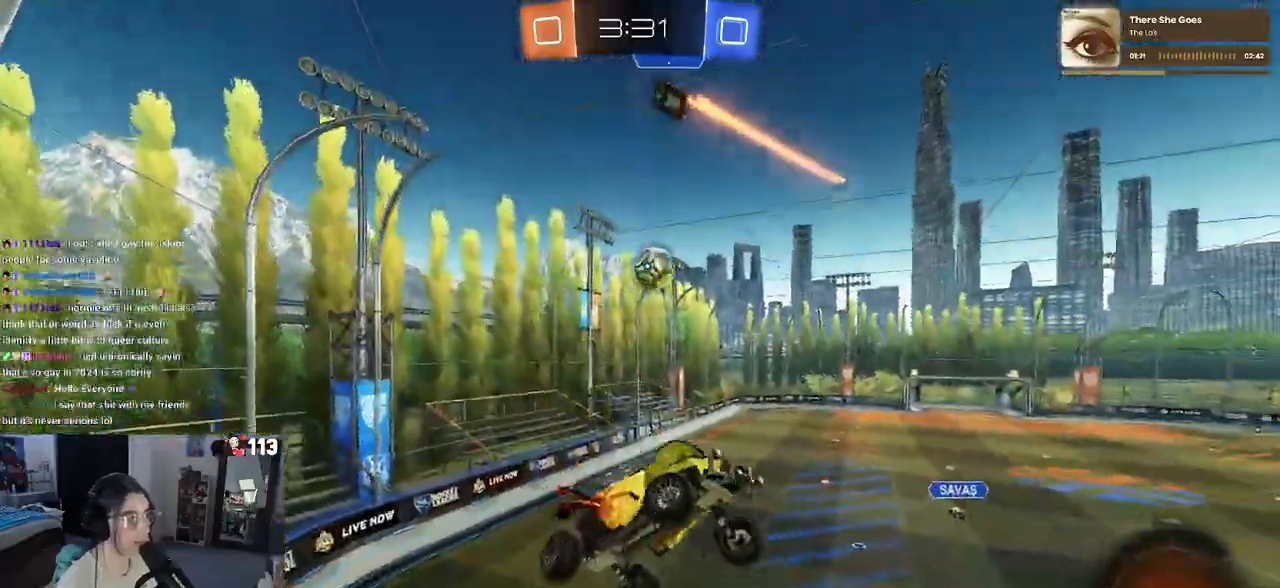
{"buttons": [], "left_stick": "left", "right_stick": "center"}
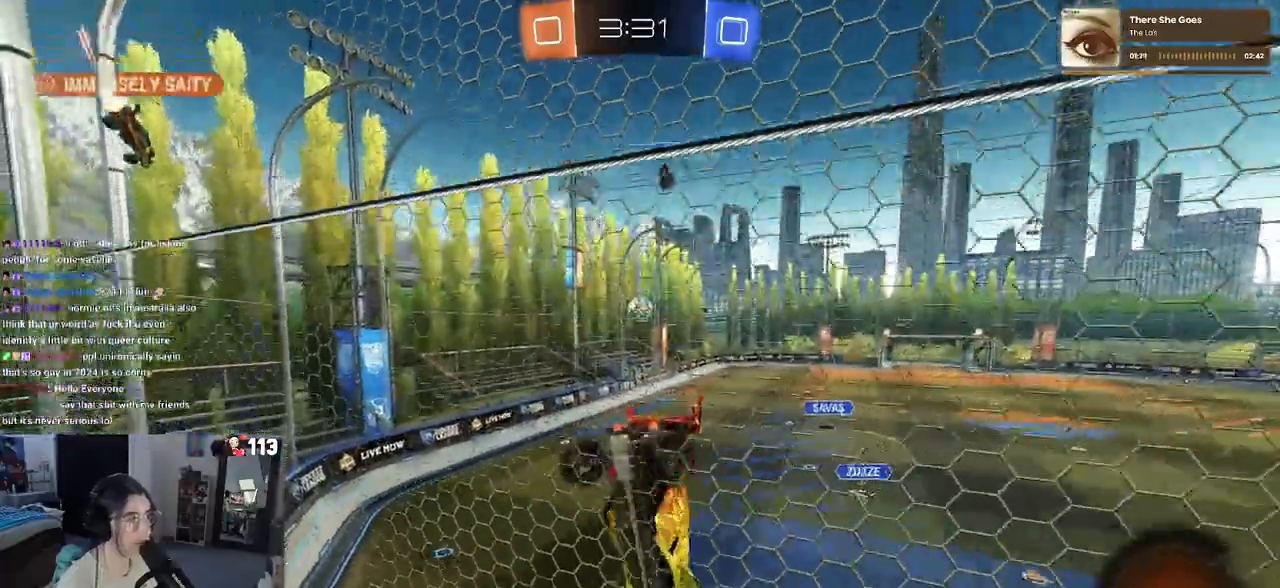
{"buttons": [], "left_stick": "down", "right_stick": "center", "events": [[250, "CROSS", "down"], [283, "left_stick", "down"], [483, "CROSS", "up"]]}
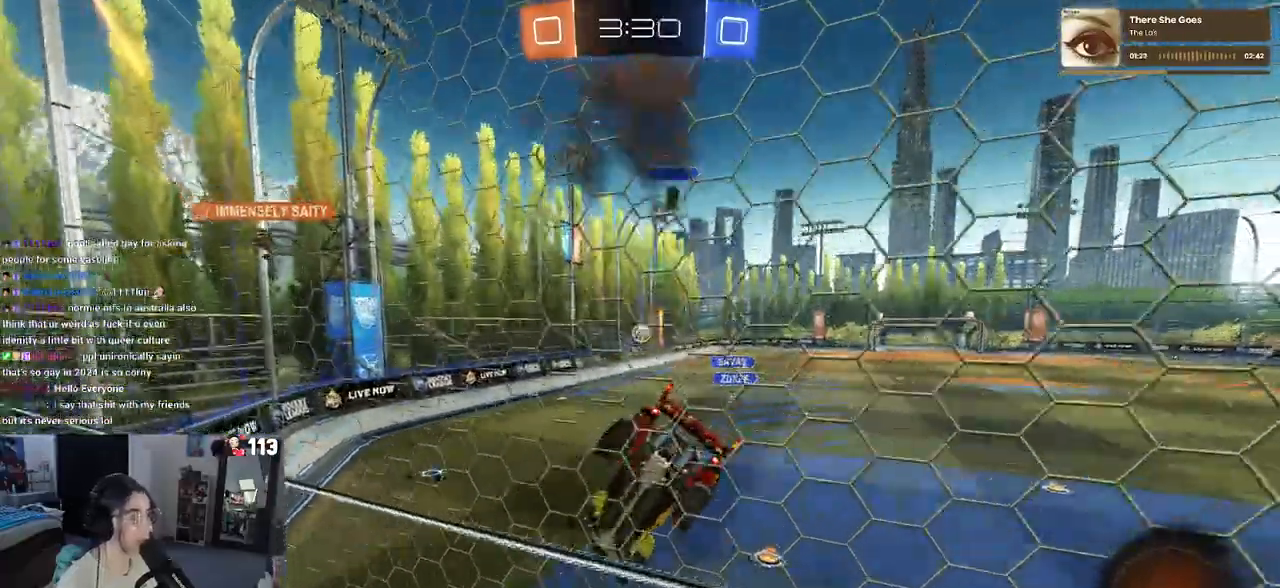
{"buttons": ["R1"], "left_stick": "right", "right_stick": "center", "events": [[50, "SQUARE", "down"], [100, "left_stick", "down-left"], [217, "SQUARE", "up"], [300, "left_stick", "up-right"], [333, "R1", "down"], [383, "CROSS", "down"], [483, "left_stick", "right"], [500, "CROSS", "up"]]}
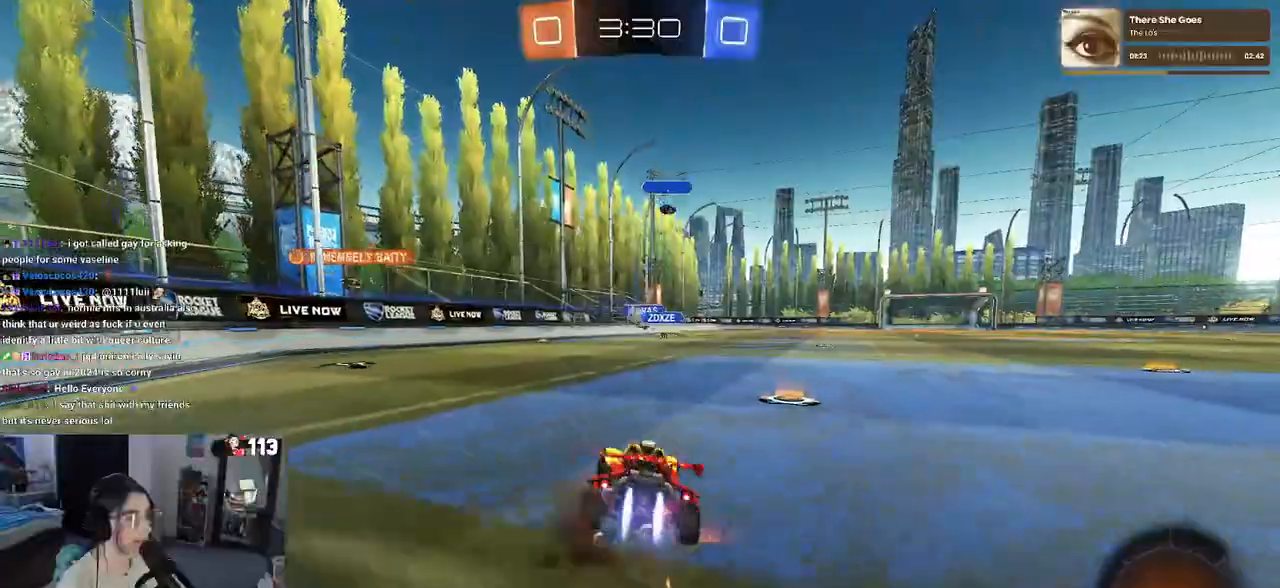
{"buttons": ["R1"], "left_stick": "up-left", "right_stick": "center", "events": [[150, "left_stick", "up-right"], [417, "CROSS", "down"], [467, "left_stick", "up-left"], [500, "CROSS", "up"]]}
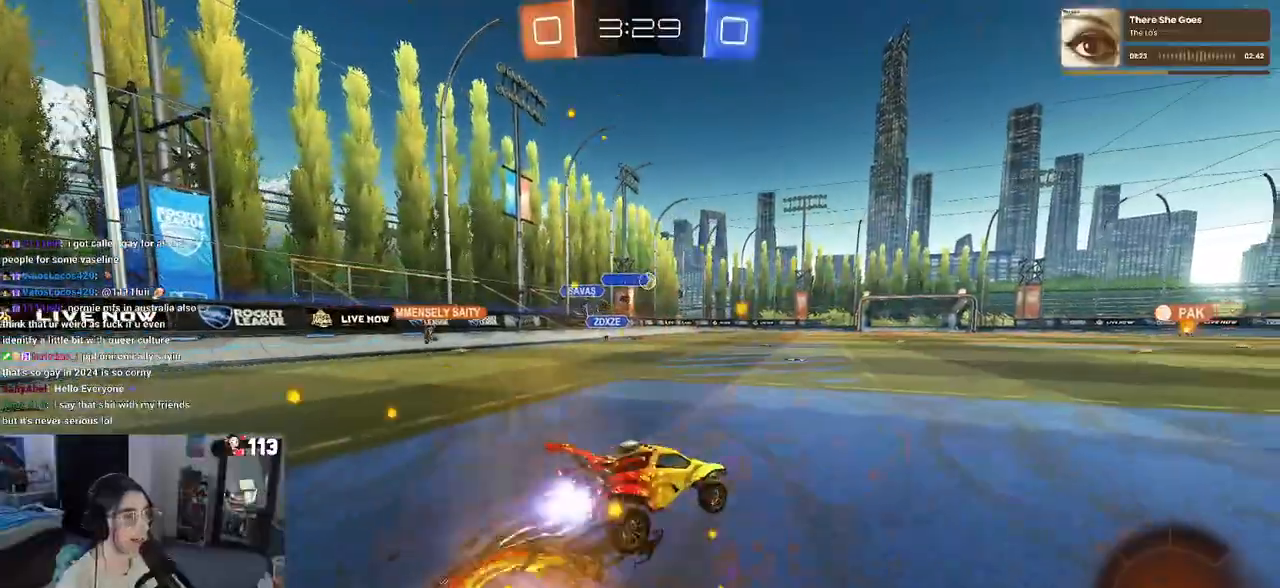
{"buttons": ["SQUARE"], "left_stick": "down-left", "right_stick": "center", "events": [[50, "CROSS", "down"], [117, "SQUARE", "down"], [150, "CROSS", "up"], [150, "left_stick", "down"], [367, "R1", "up"], [367, "left_stick", "down-left"]]}
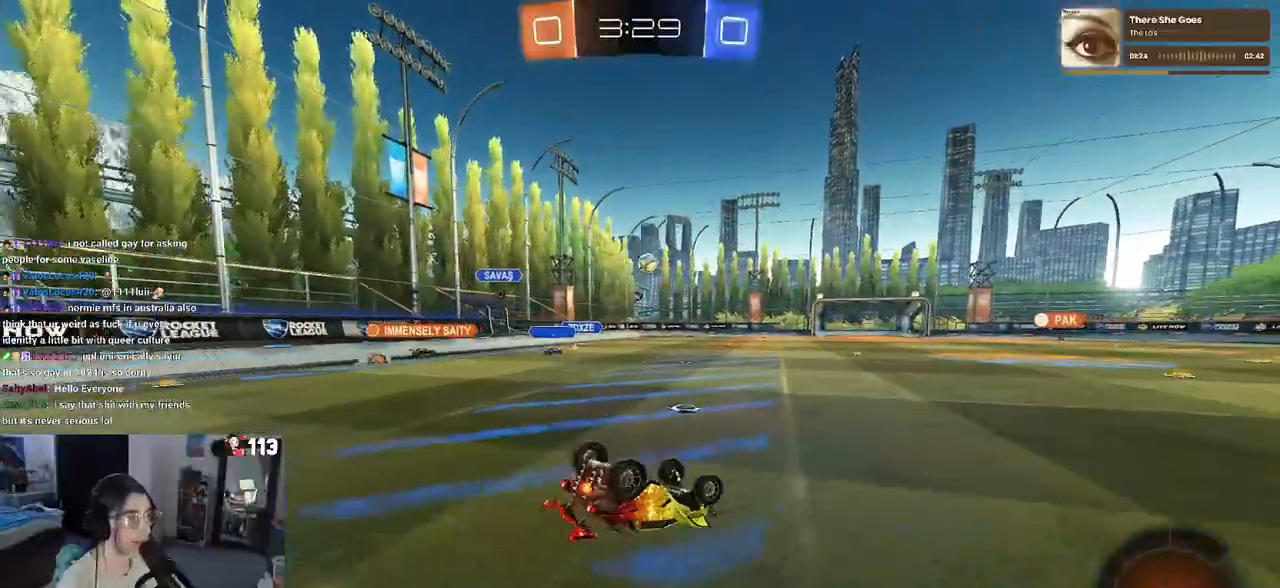
{"buttons": [], "left_stick": "center", "right_stick": "center", "events": [[350, "SQUARE", "up"], [400, "left_stick", "center"]]}
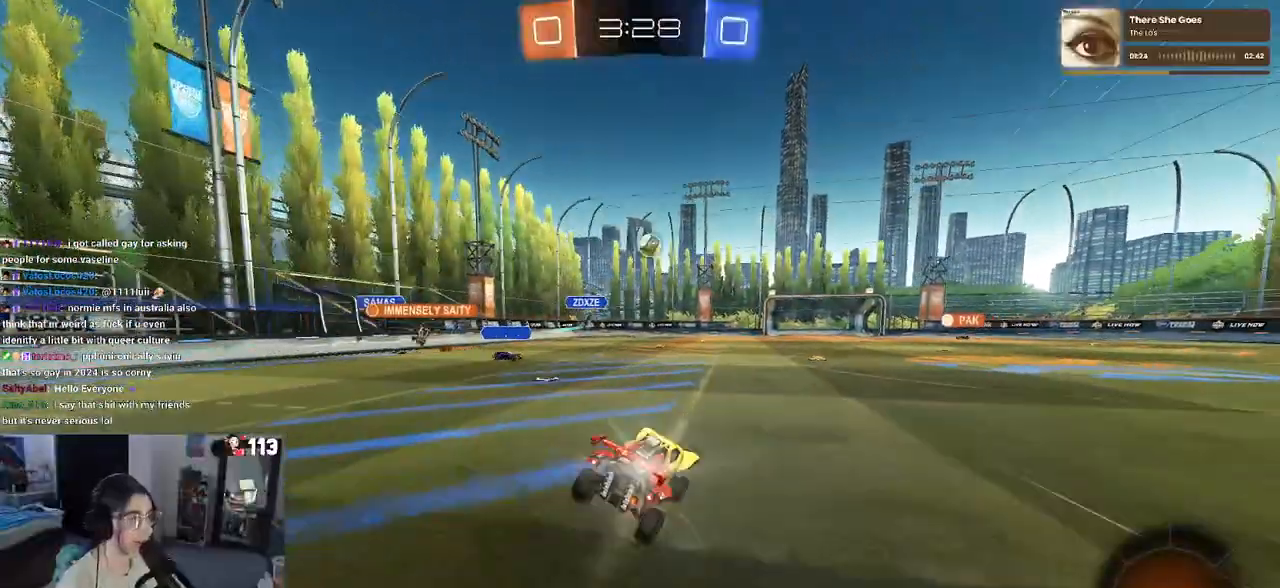
{"buttons": [], "left_stick": "center", "right_stick": "center", "events": [[133, "left_stick", "right"], [217, "left_stick", "center"]]}
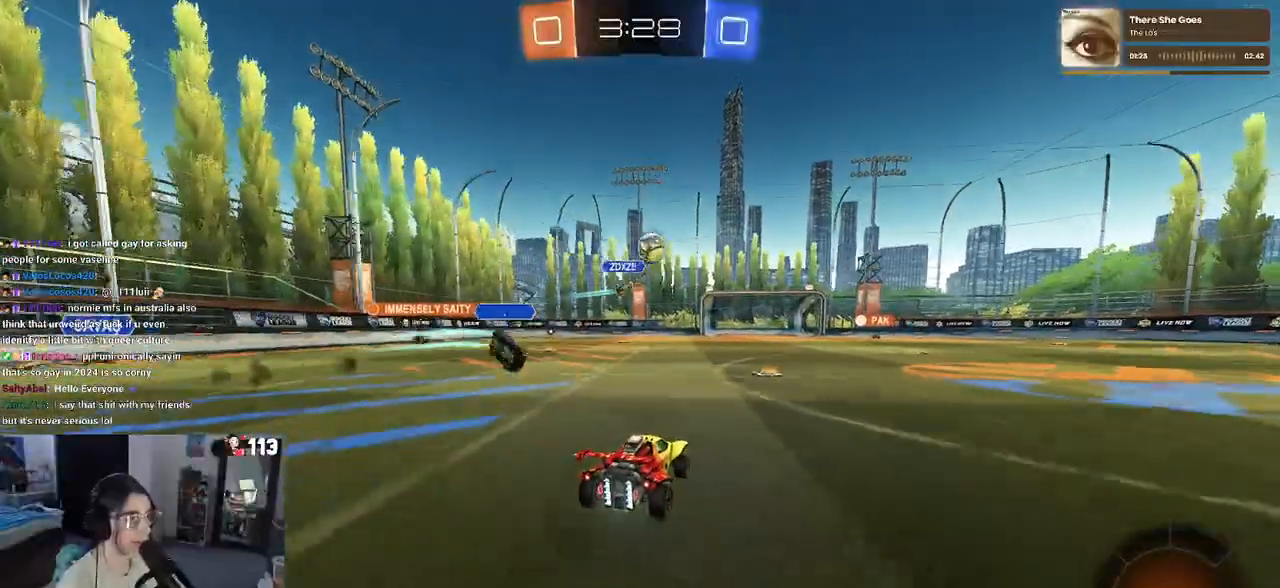
{"buttons": [], "left_stick": "right", "right_stick": "center", "events": [[83, "left_stick", "right"], [300, "left_stick", "center"], [467, "left_stick", "right"]]}
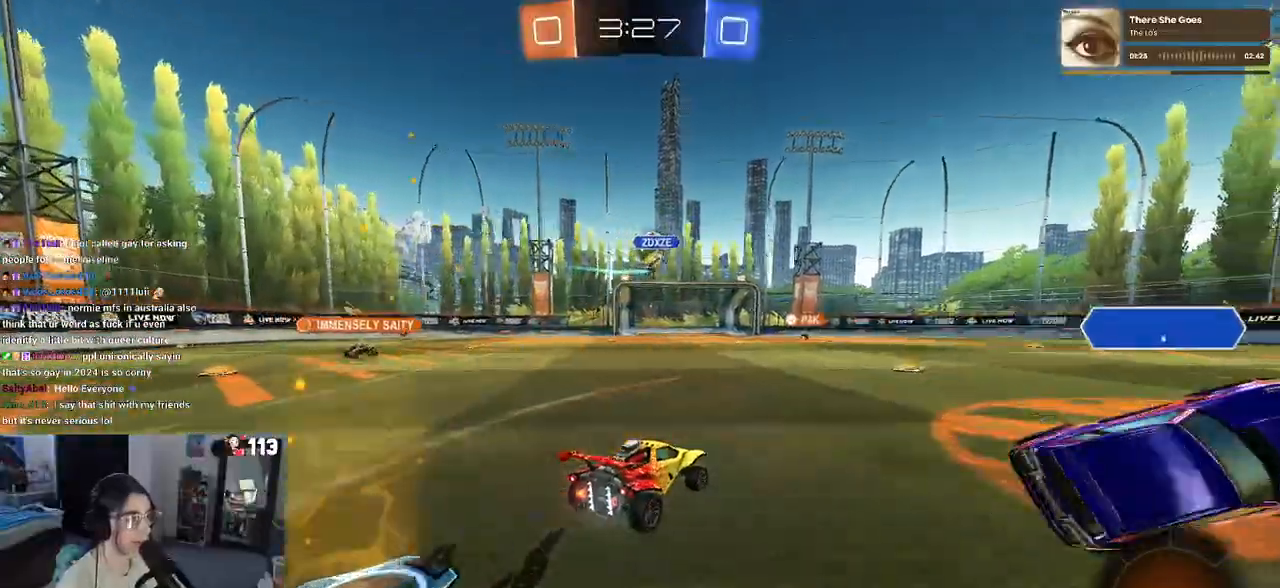
{"buttons": [], "left_stick": "left", "right_stick": "center", "events": [[183, "left_stick", "center"], [350, "left_stick", "left"]]}
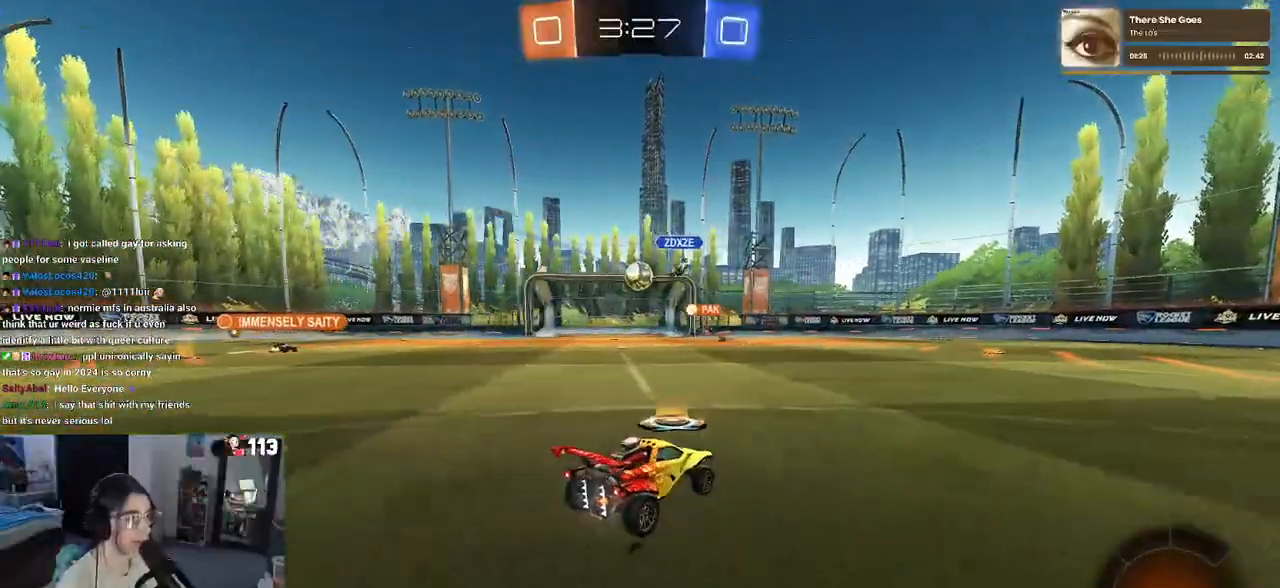
{"buttons": ["R1"], "left_stick": "left", "right_stick": "center", "events": [[50, "left_stick", "center"], [100, "left_stick", "right"], [283, "R1", "down"], [300, "left_stick", "center"], [400, "left_stick", "left"]]}
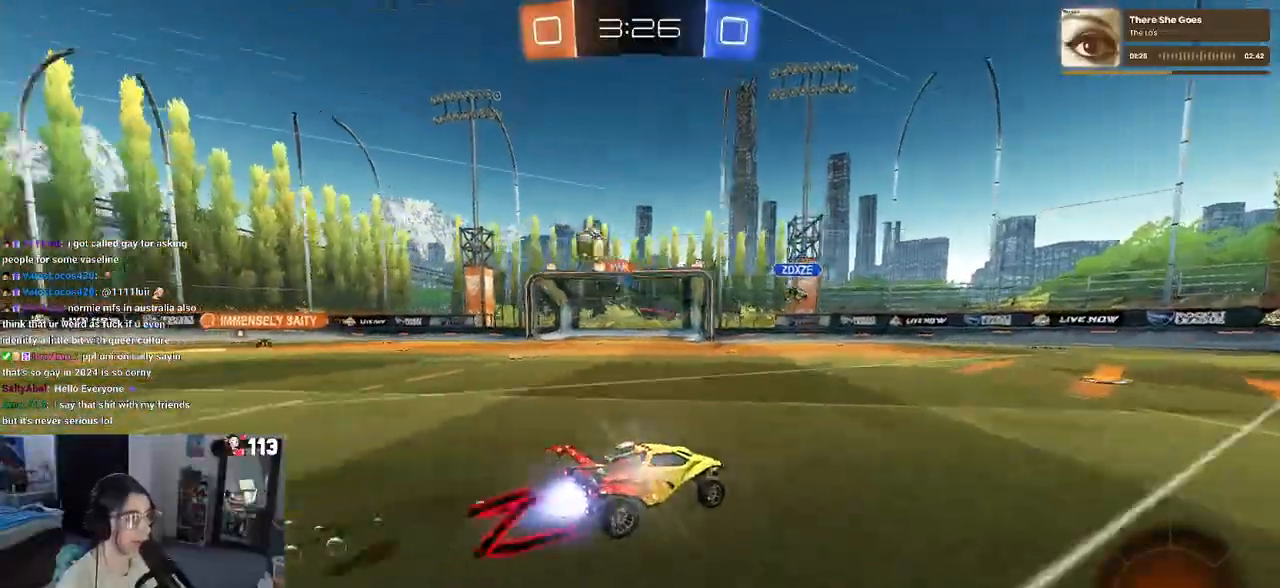
{"buttons": [], "left_stick": "right", "right_stick": "center", "events": [[33, "TRIANGLE", "down"], [100, "left_stick", "center"], [167, "TRIANGLE", "up"], [267, "R1", "up"], [383, "left_stick", "right"]]}
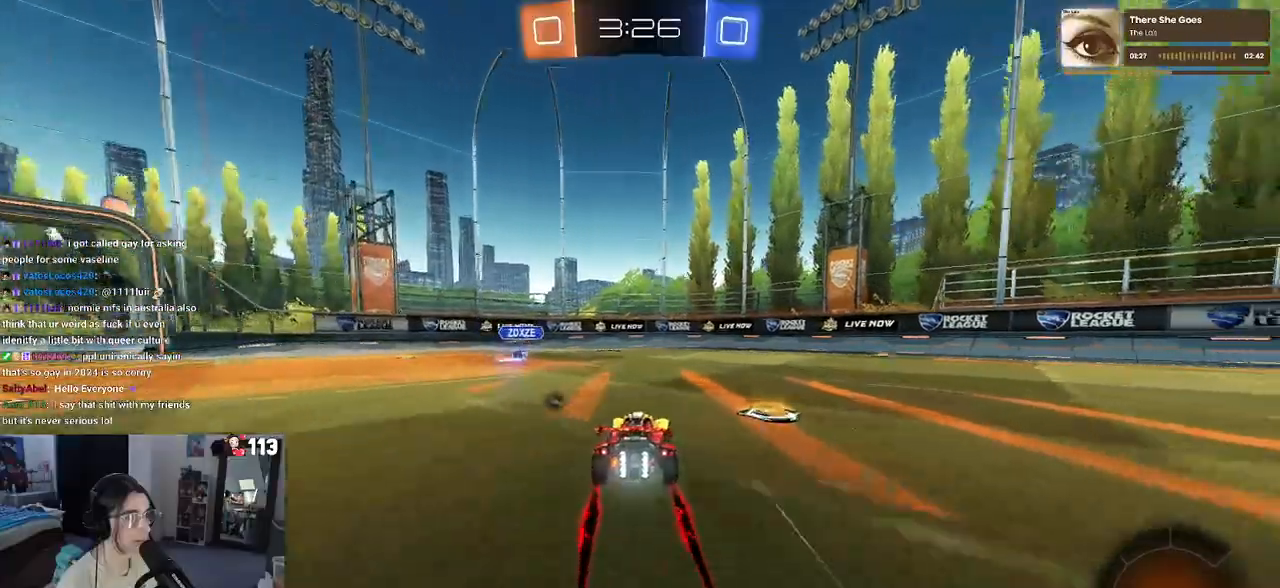
{"buttons": [], "left_stick": "left", "right_stick": "center", "events": [[100, "left_stick", "center"], [217, "TRIANGLE", "down"], [267, "left_stick", "left"], [367, "TRIANGLE", "up"]]}
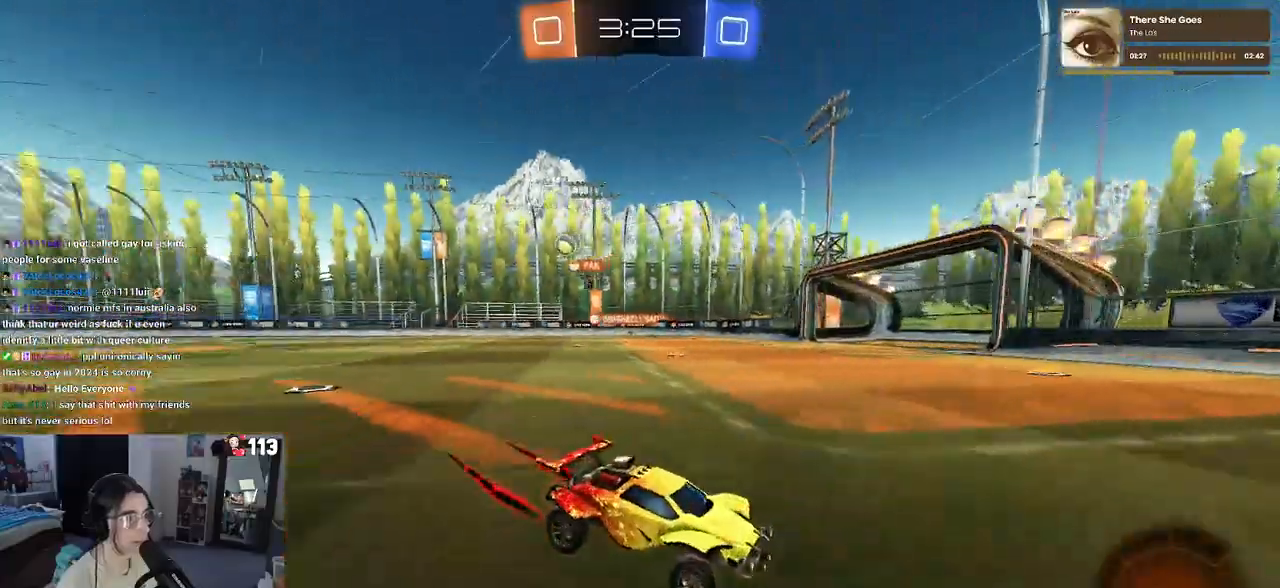
{"buttons": [], "left_stick": "left", "right_stick": "center", "events": [[50, "left_stick", "center"], [200, "left_stick", "left"], [300, "SQUARE", "down"], [417, "SQUARE", "up"]]}
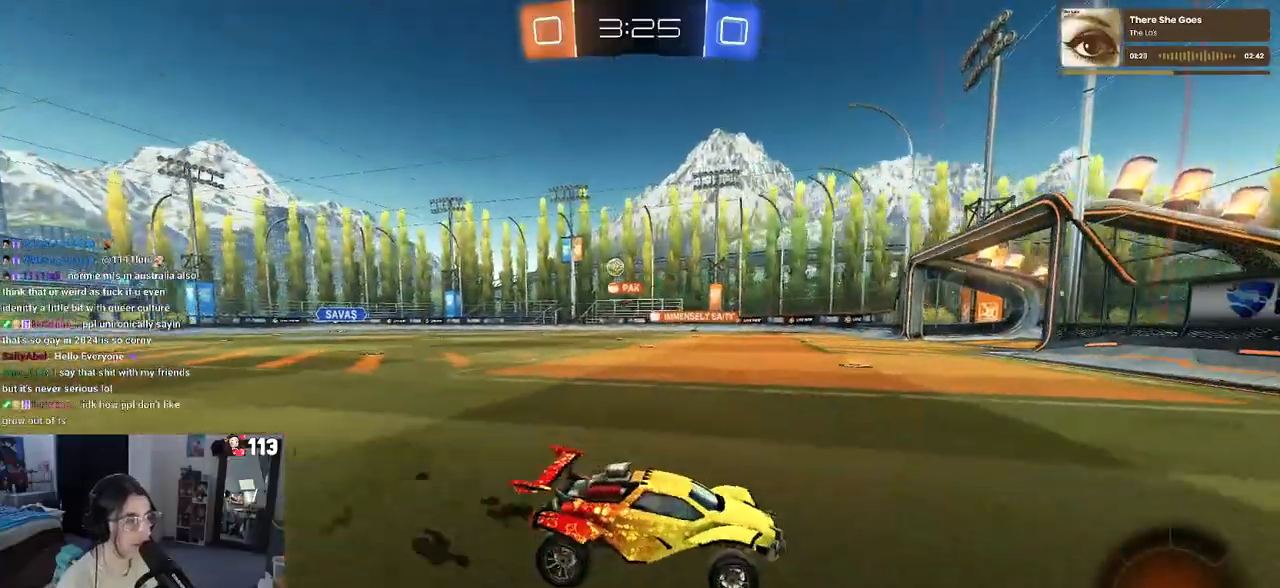
{"buttons": [], "left_stick": "left", "right_stick": "center", "events": [[200, "SQUARE", "down"], [267, "SQUARE", "up"]]}
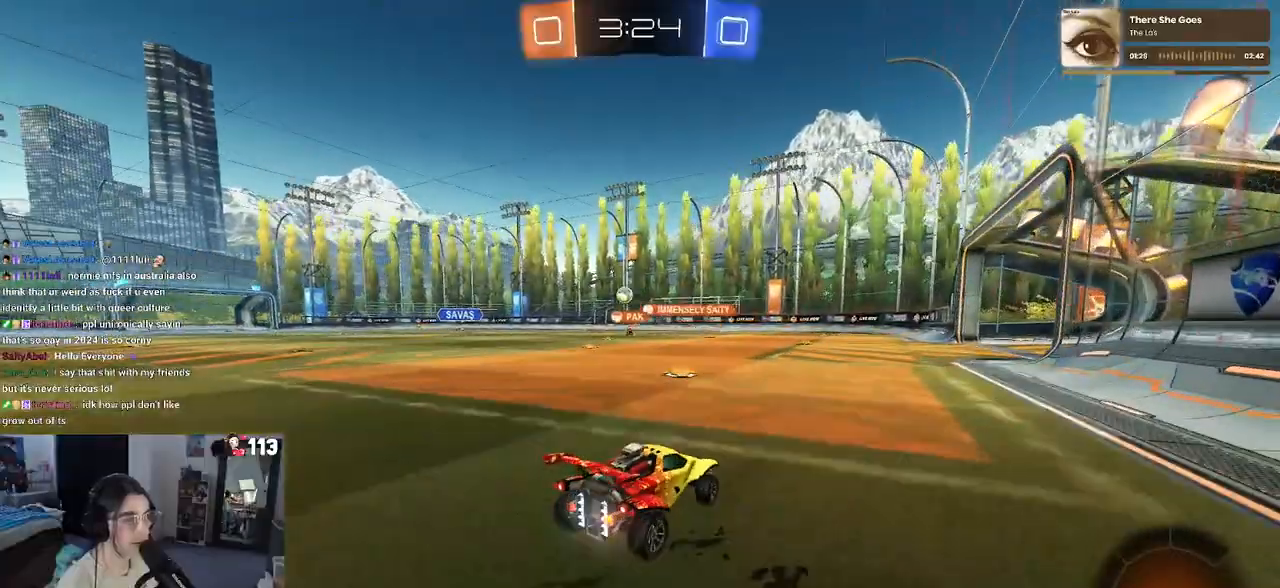
{"buttons": [], "left_stick": "center", "right_stick": "center", "events": [[433, "left_stick", "center"]]}
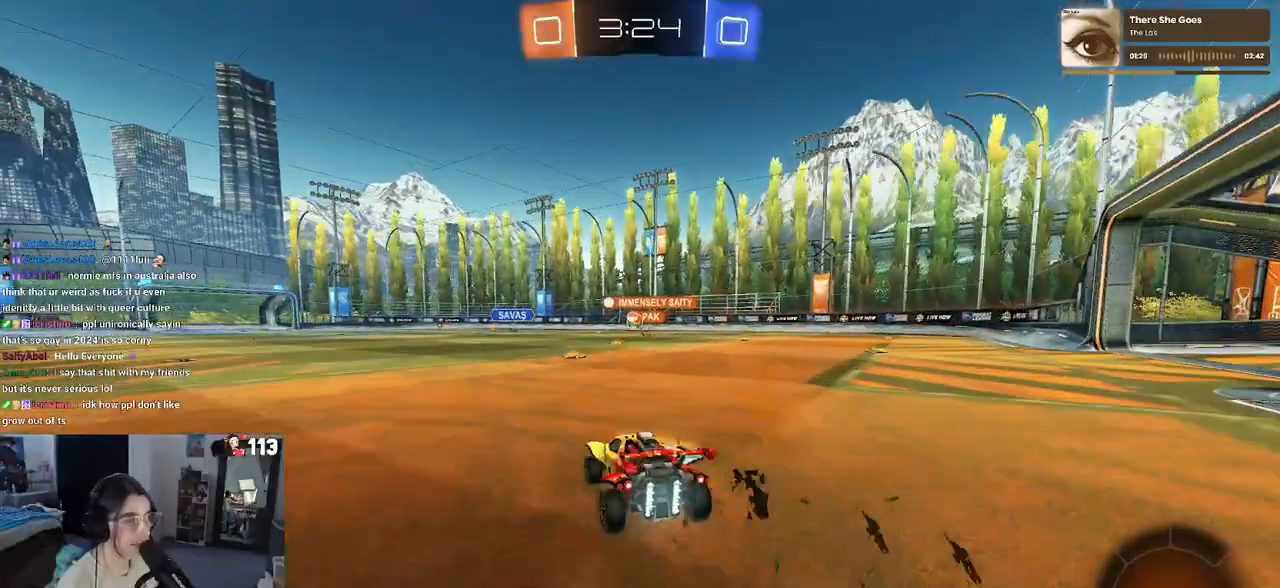
{"buttons": [], "left_stick": "center", "right_stick": "center", "events": []}
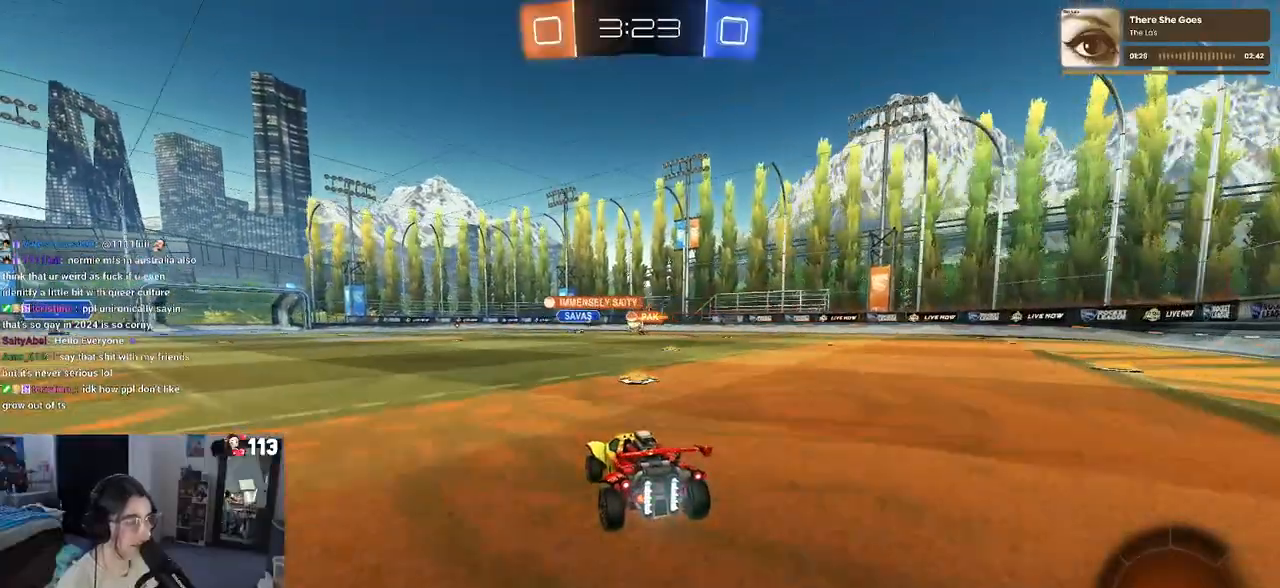
{"buttons": [], "left_stick": "center", "right_stick": "center", "events": [[17, "left_stick", "right"], [267, "left_stick", "center"]]}
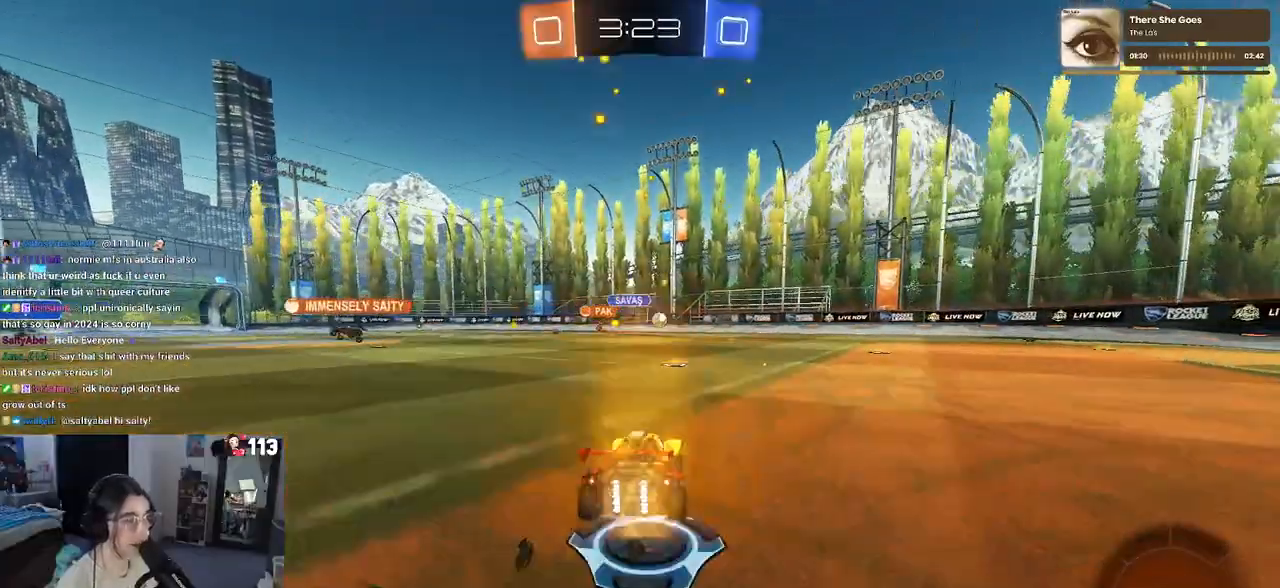
{"buttons": [], "left_stick": "right", "right_stick": "center", "events": [[350, "left_stick", "down-right"], [467, "left_stick", "right"]]}
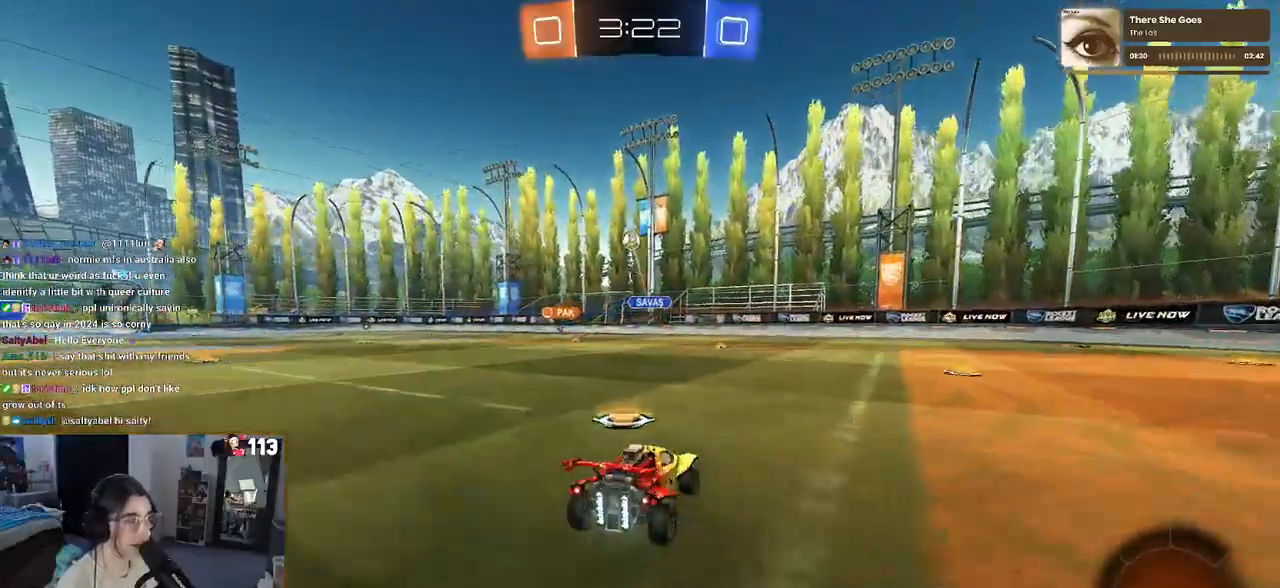
{"buttons": [], "left_stick": "left", "right_stick": "center", "events": [[350, "left_stick", "center"], [367, "TRIANGLE", "down"], [400, "left_stick", "left"], [467, "TRIANGLE", "up"]]}
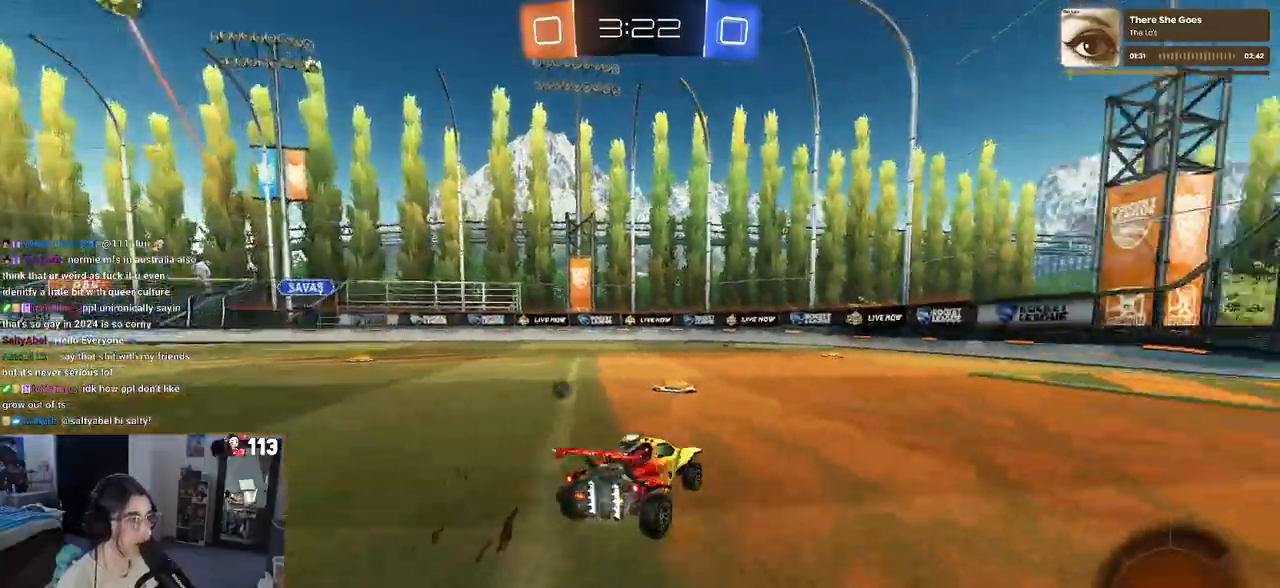
{"buttons": [], "left_stick": "center", "right_stick": "center", "events": [[67, "left_stick", "center"], [200, "TRIANGLE", "down"], [300, "TRIANGLE", "up"]]}
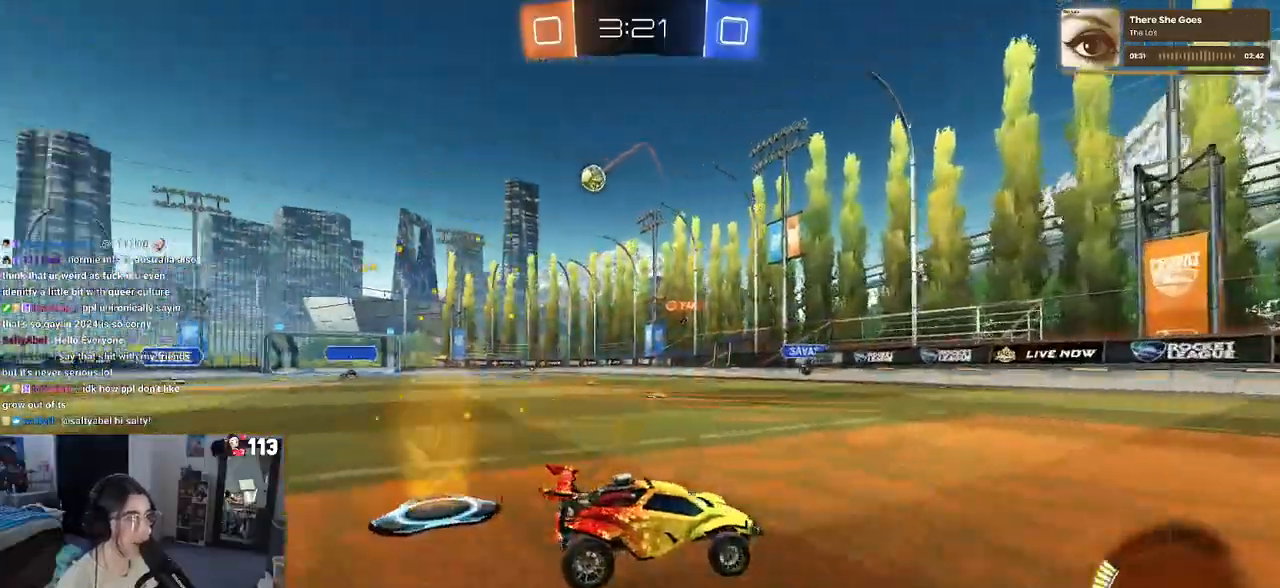
{"buttons": [], "left_stick": "center", "right_stick": "center", "events": [[33, "left_stick", "down-right"], [450, "left_stick", "center"]]}
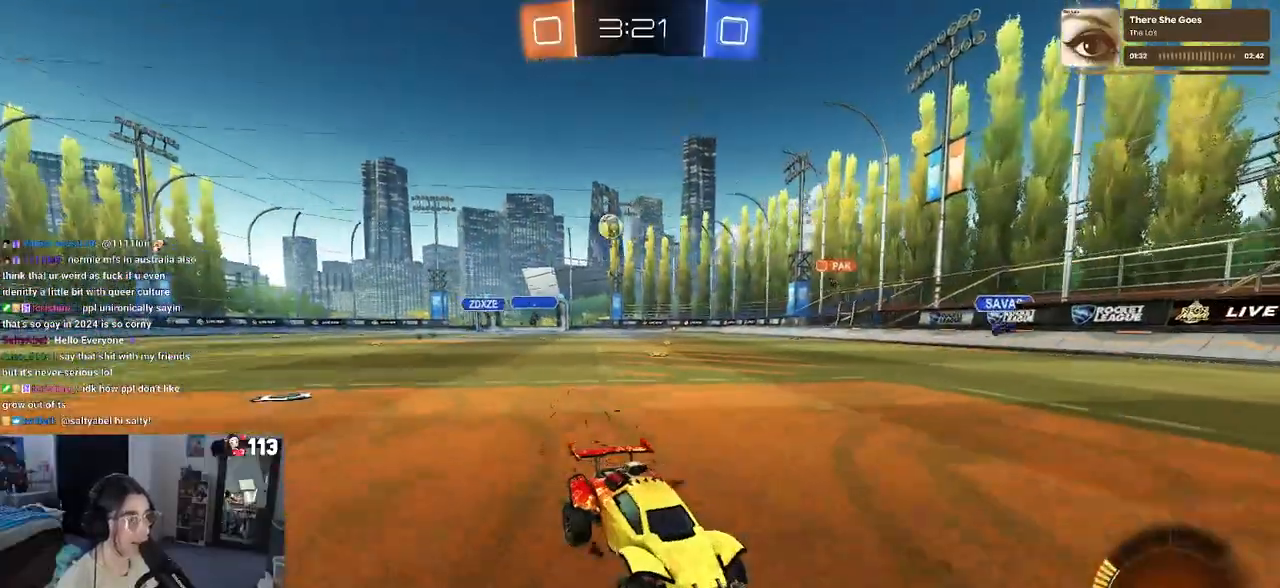
{"buttons": [], "left_stick": "down-right", "right_stick": "center", "events": [[183, "left_stick", "down-right"], [250, "SQUARE", "down"], [400, "SQUARE", "up"]]}
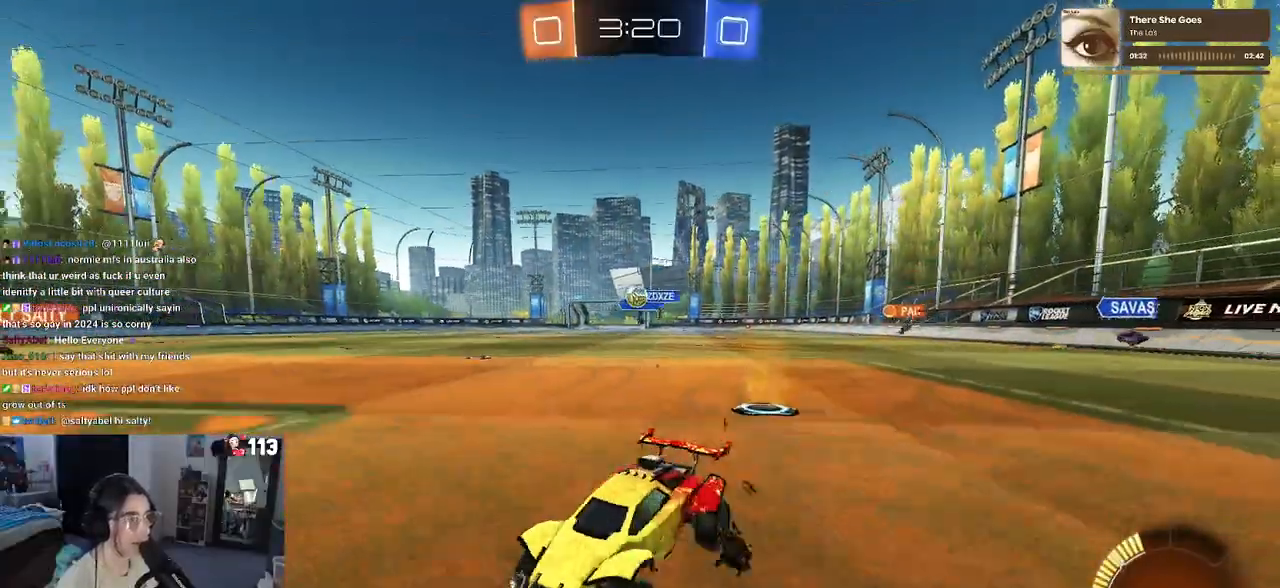
{"buttons": ["L2"], "left_stick": "down-right", "right_stick": "center", "events": [[217, "L2", "down"]]}
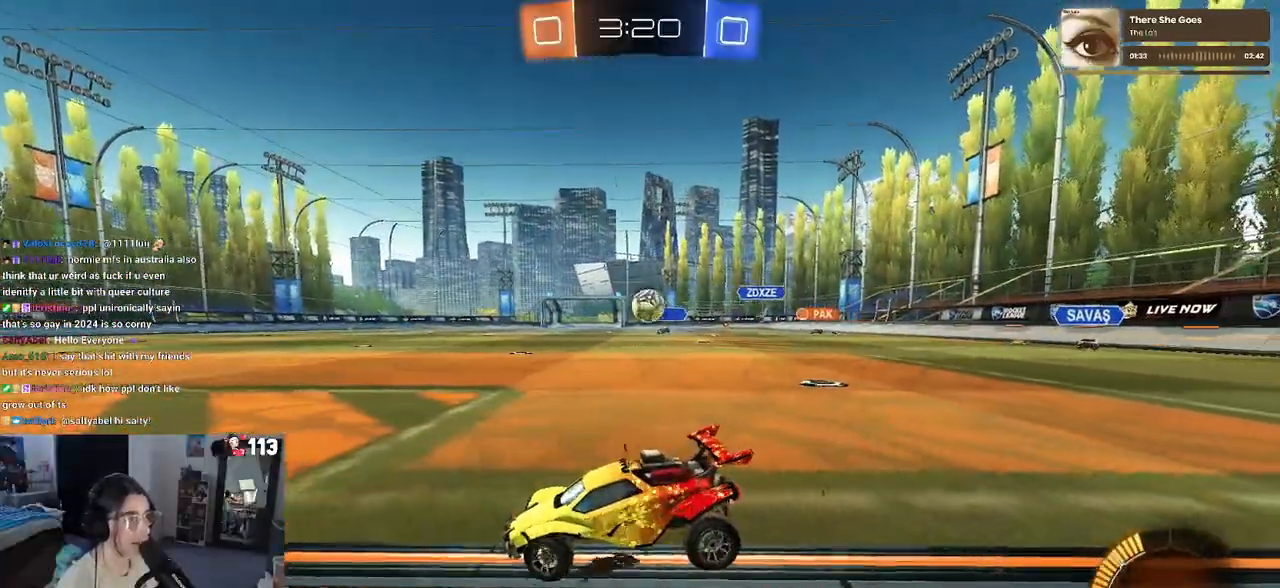
{"buttons": [], "left_stick": "right", "right_stick": "center", "events": [[117, "CROSS", "down"], [150, "left_stick", "right"], [183, "CROSS", "up"], [183, "L2", "up"], [250, "R1", "down"], [383, "R1", "up"]]}
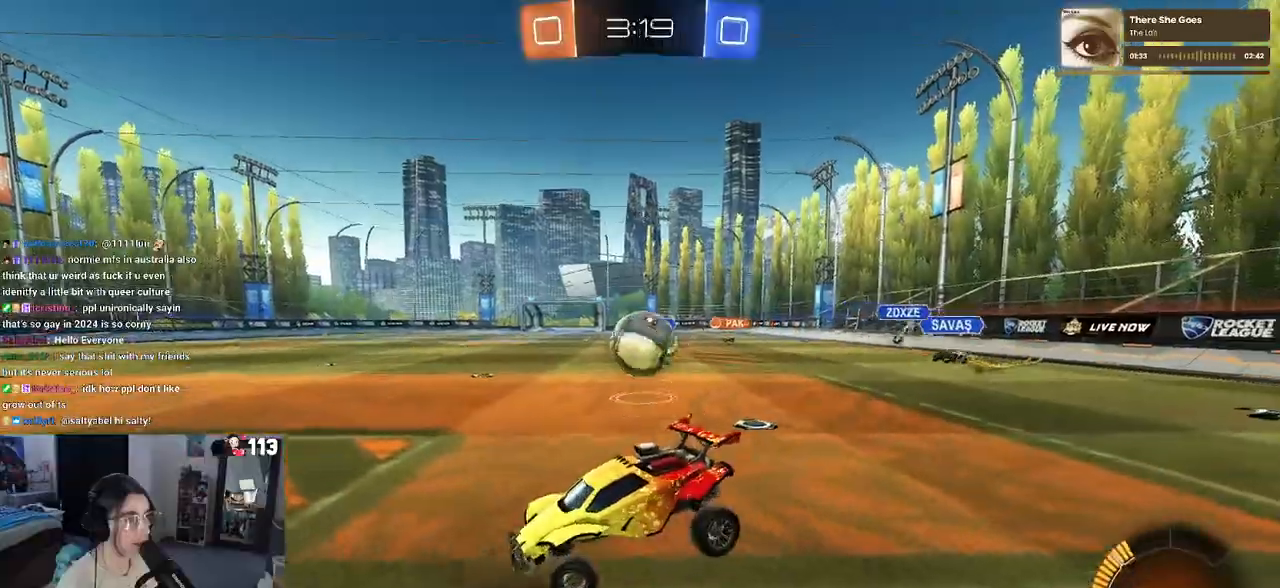
{"buttons": [], "left_stick": "right", "right_stick": "center", "events": [[400, "CROSS", "down"], [467, "CROSS", "up"]]}
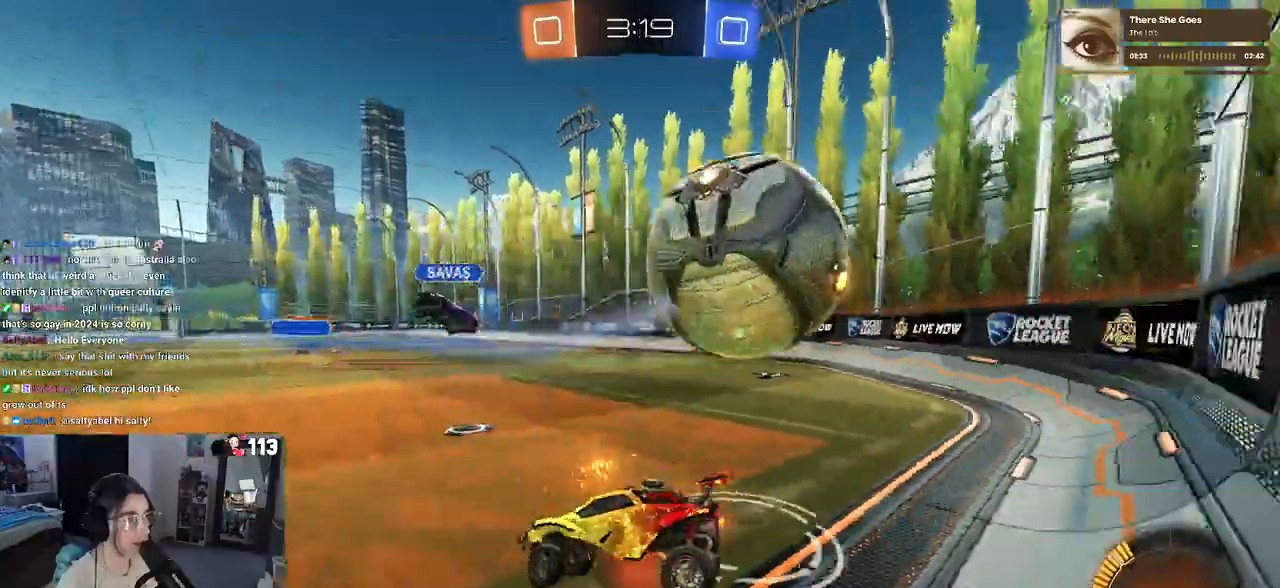
{"buttons": [], "left_stick": "center", "right_stick": "center", "events": [[300, "left_stick", "center"]]}
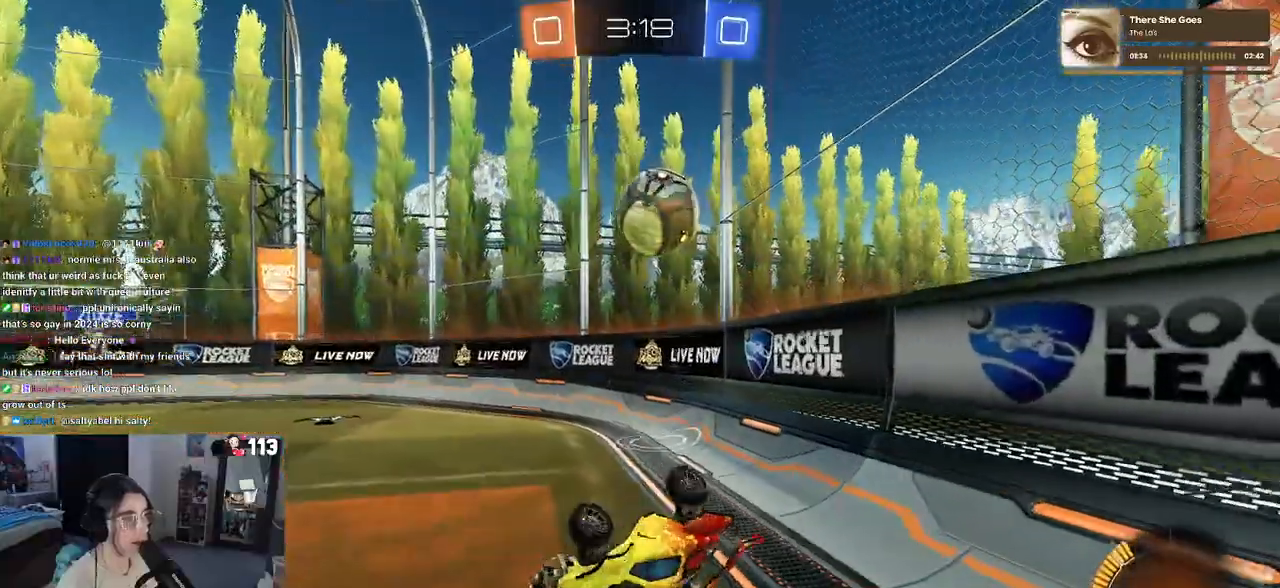
{"buttons": [], "left_stick": "right", "right_stick": "center", "events": [[50, "left_stick", "up-right"], [450, "left_stick", "right"]]}